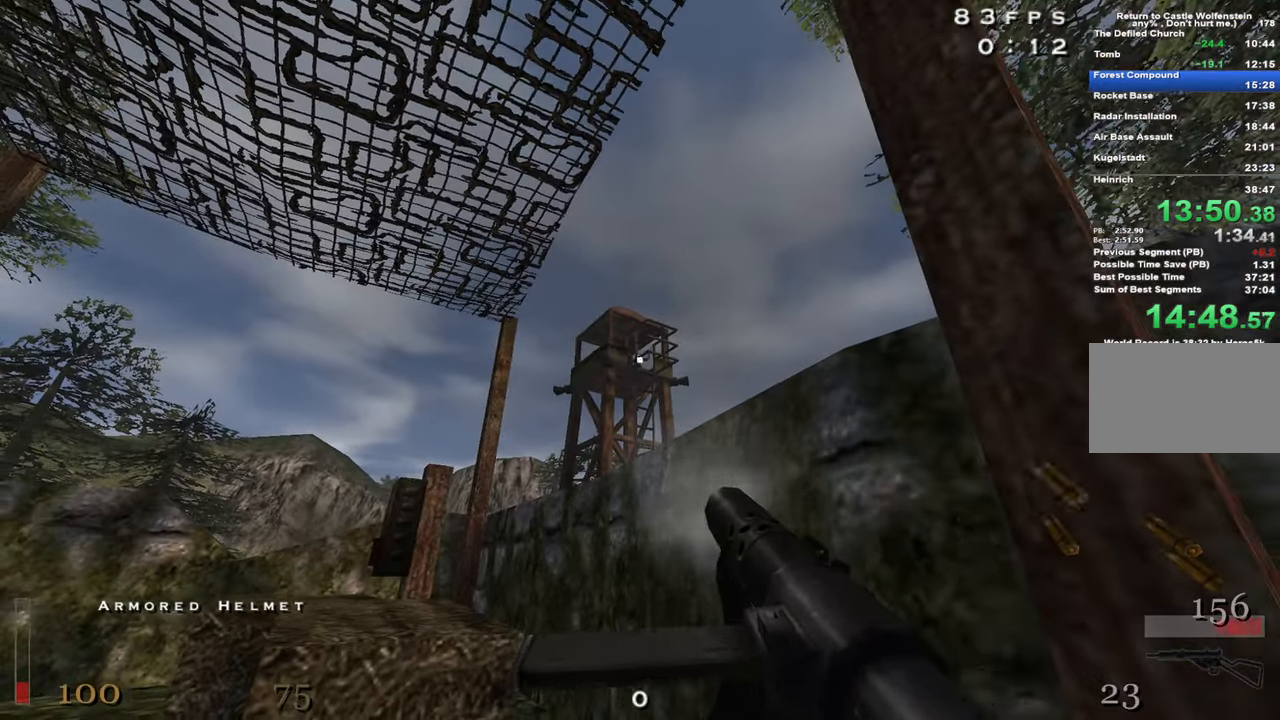
Gameplay with keyboard and mouse; each line is a JSON object with the keys and mouse buttons held at the frame after it. "events" lists presses ("down") and releases ("up") of "1", "2", "3", "4", "5", "a", "alt", "c", "caps_lock", "ctrl", "d", "e", "f", "g", "q", "r", "s", "shift", "space", "t", "tab", "v", "w", "x", "z", "mouse_left", "mouse_wheel" and "mouse_right" between this image and that frame as [ms after this image, input, new state], when the widget could be followed in between. "mouse_left", "mouse_wheel", "mouse_right" = the "left", "wheel", "right" buttons of the "mouse" list. No other keys are recorded. "wheel" means that the mouse wheel is clicked or scrolled. Not read: mouse_move.
{"keys": ["c"], "mouse": ["left"], "events": [[50, "d", "down"], [100, "mouse_left", "down"], [234, "mouse_left", "up"], [284, "d", "up"], [384, "mouse_left", "down"]]}
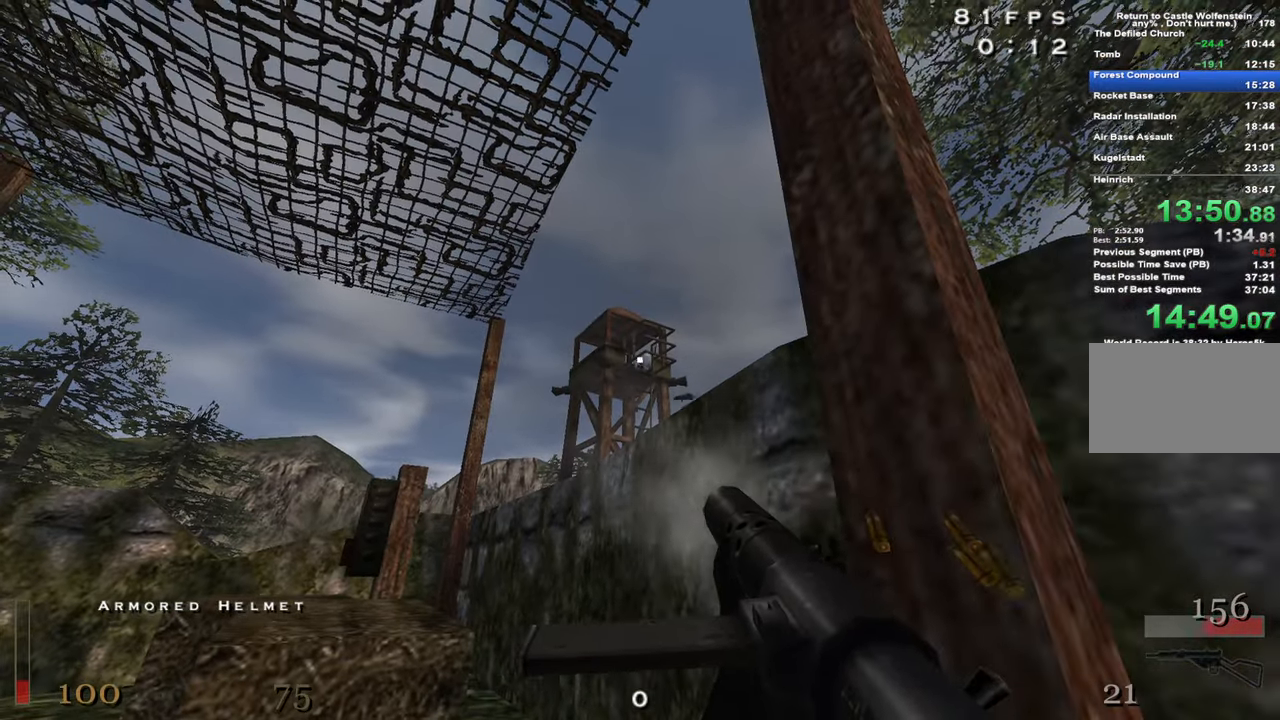
{"keys": ["w"], "mouse": [], "events": [[17, "mouse_left", "up"], [200, "c", "up"], [200, "s", "down"], [350, "d", "down"], [350, "s", "up"], [484, "d", "up"], [484, "w", "down"]]}
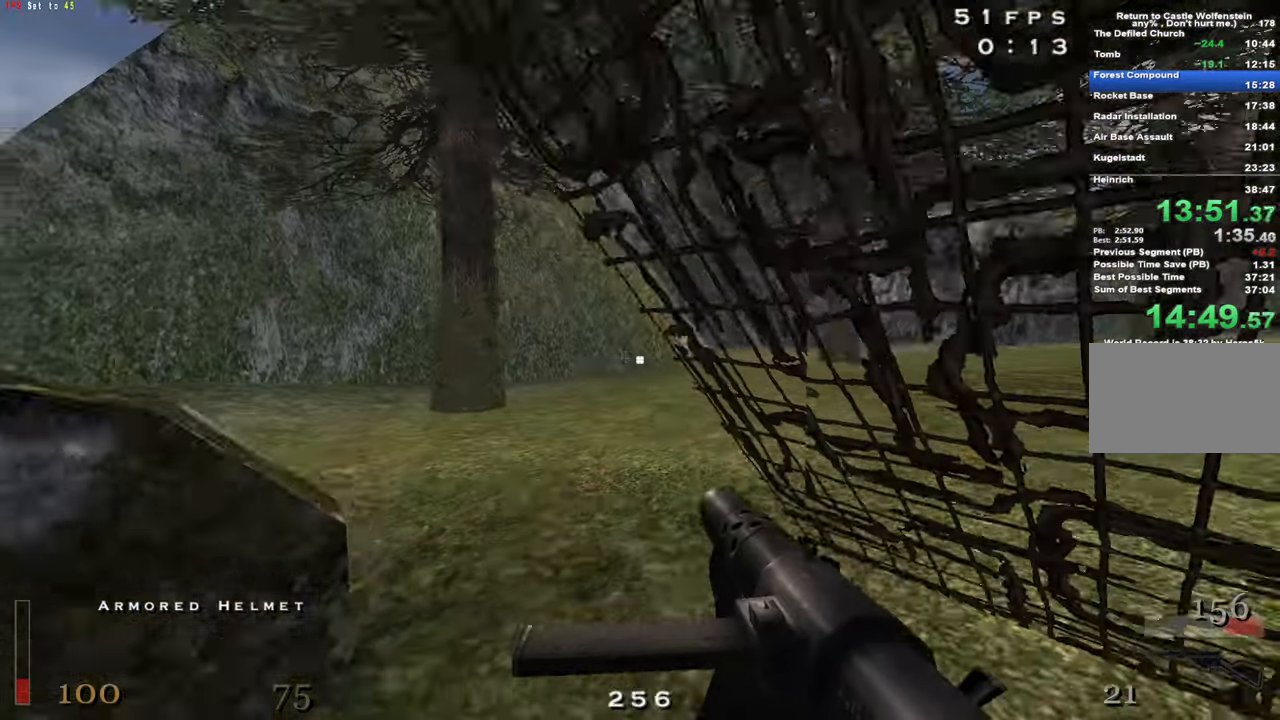
{"keys": ["w"], "mouse": [], "events": [[217, "a", "down"], [317, "r", "down"], [367, "a", "up"], [450, "r", "up"]]}
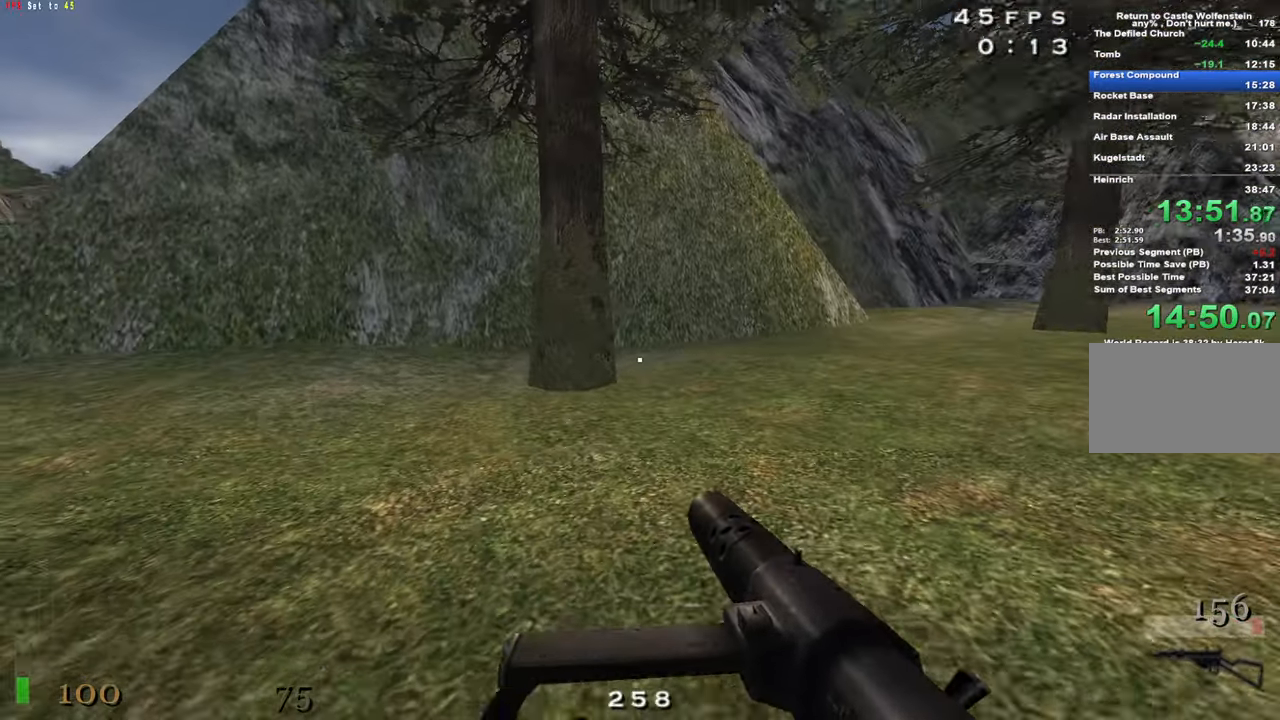
{"keys": ["d", "shift", "space", "w"], "mouse": [], "events": [[150, "d", "down"], [217, "shift", "down"], [417, "space", "down"]]}
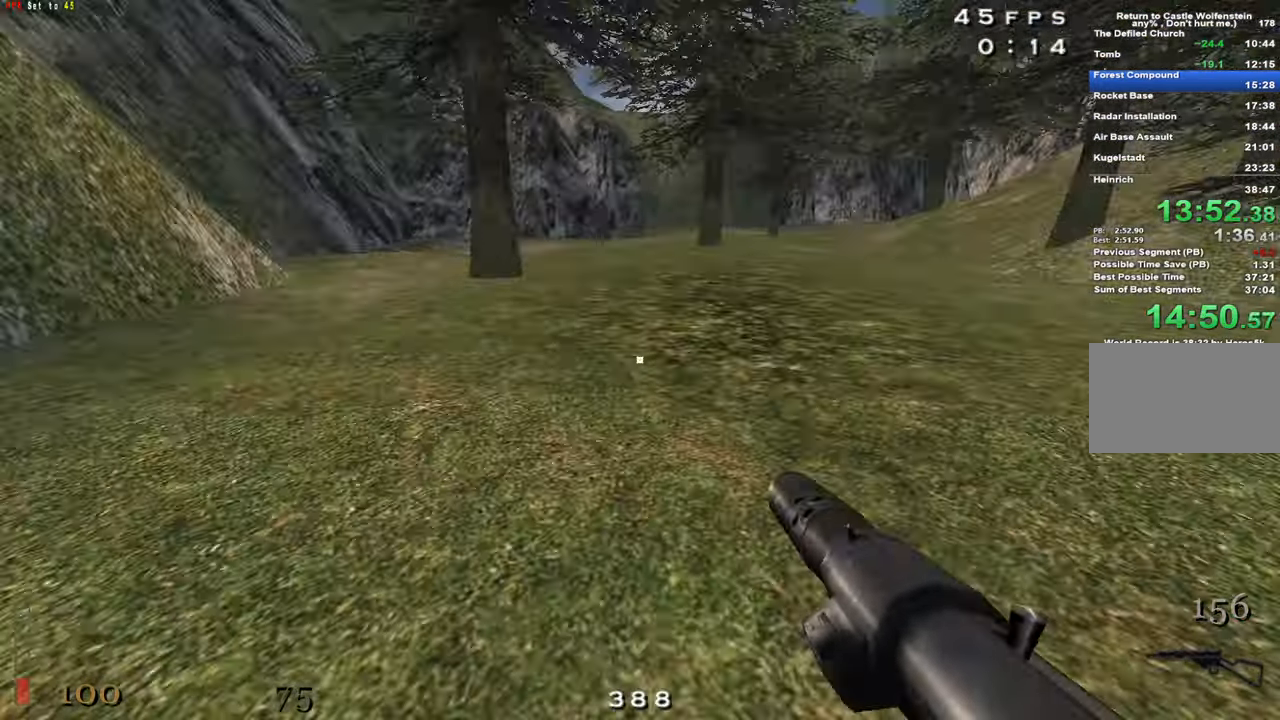
{"keys": ["d", "shift", "w"], "mouse": [], "events": [[17, "space", "up"]]}
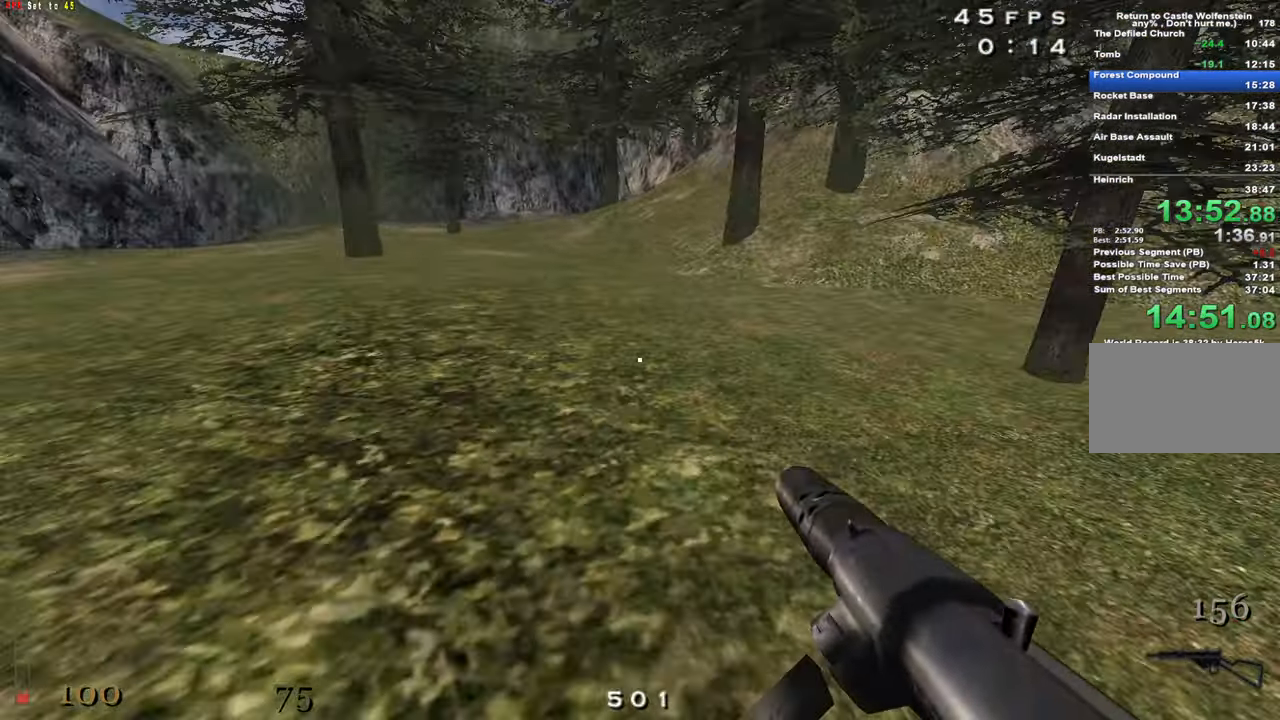
{"keys": ["a", "shift", "w"], "mouse": [], "events": [[84, "space", "down"], [167, "a", "down"], [167, "space", "up"], [267, "d", "up"]]}
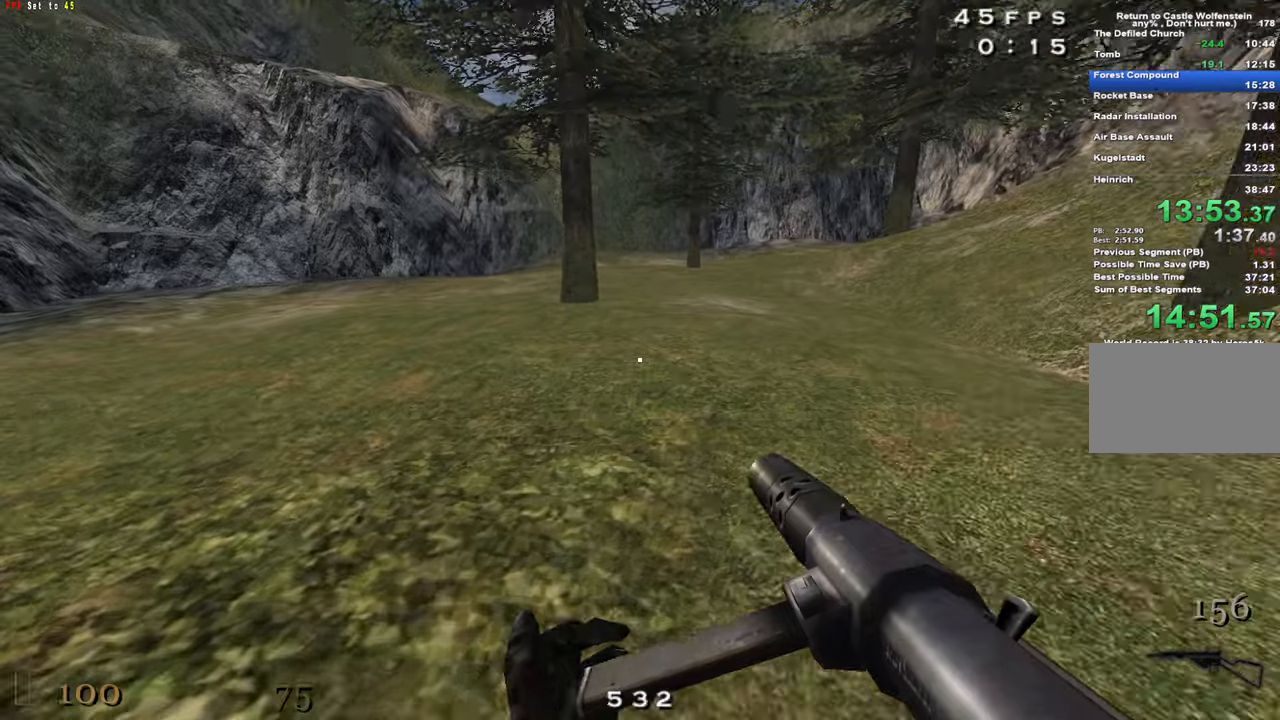
{"keys": ["d", "shift", "w"], "mouse": [], "events": [[233, "space", "down"], [333, "a", "up"], [416, "d", "down"], [416, "space", "up"]]}
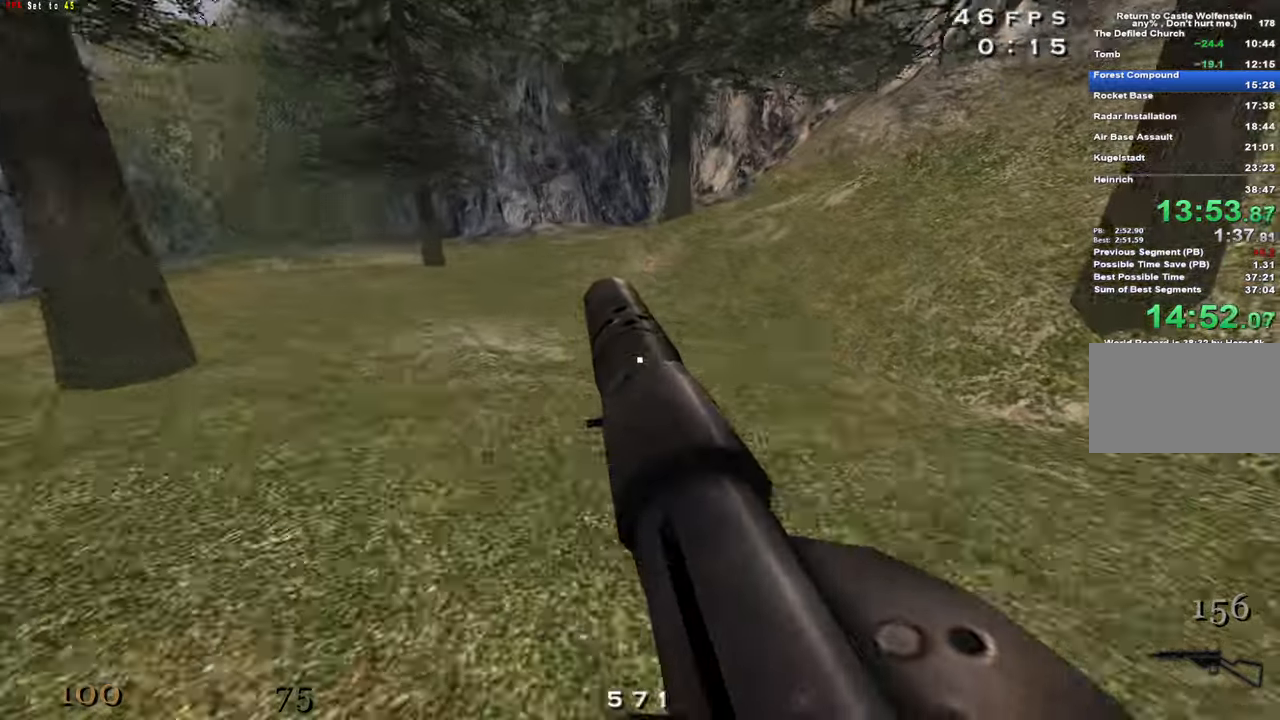
{"keys": ["d", "shift", "space", "w"], "mouse": [], "events": [[433, "space", "down"]]}
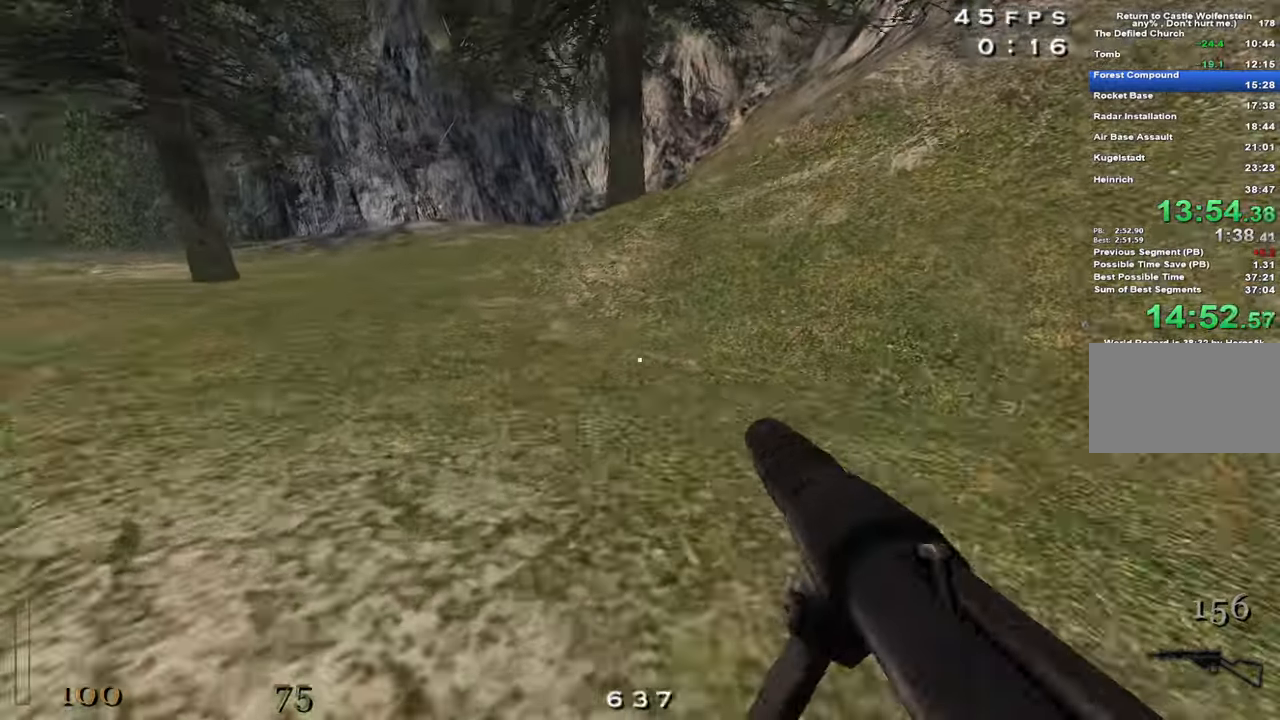
{"keys": ["d", "shift", "w"], "mouse": [], "events": [[83, "space", "up"]]}
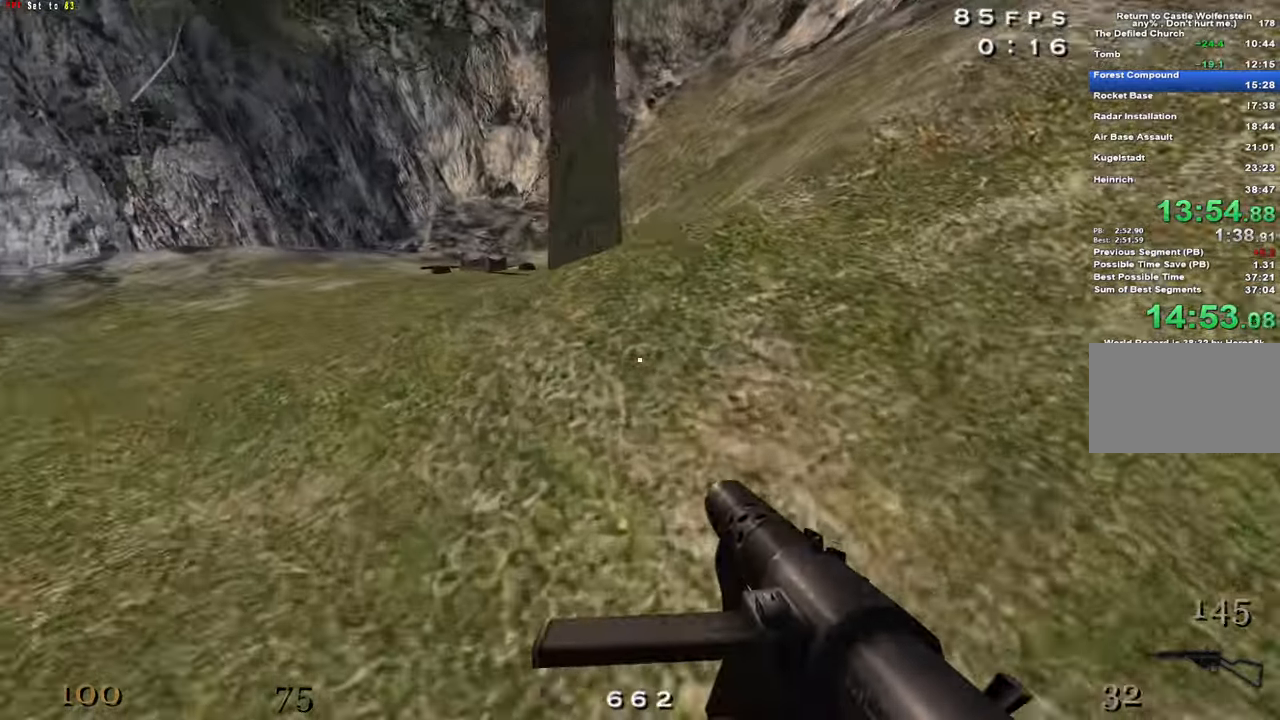
{"keys": ["d", "shift", "w"], "mouse": [], "events": [[183, "space", "down"], [283, "space", "up"]]}
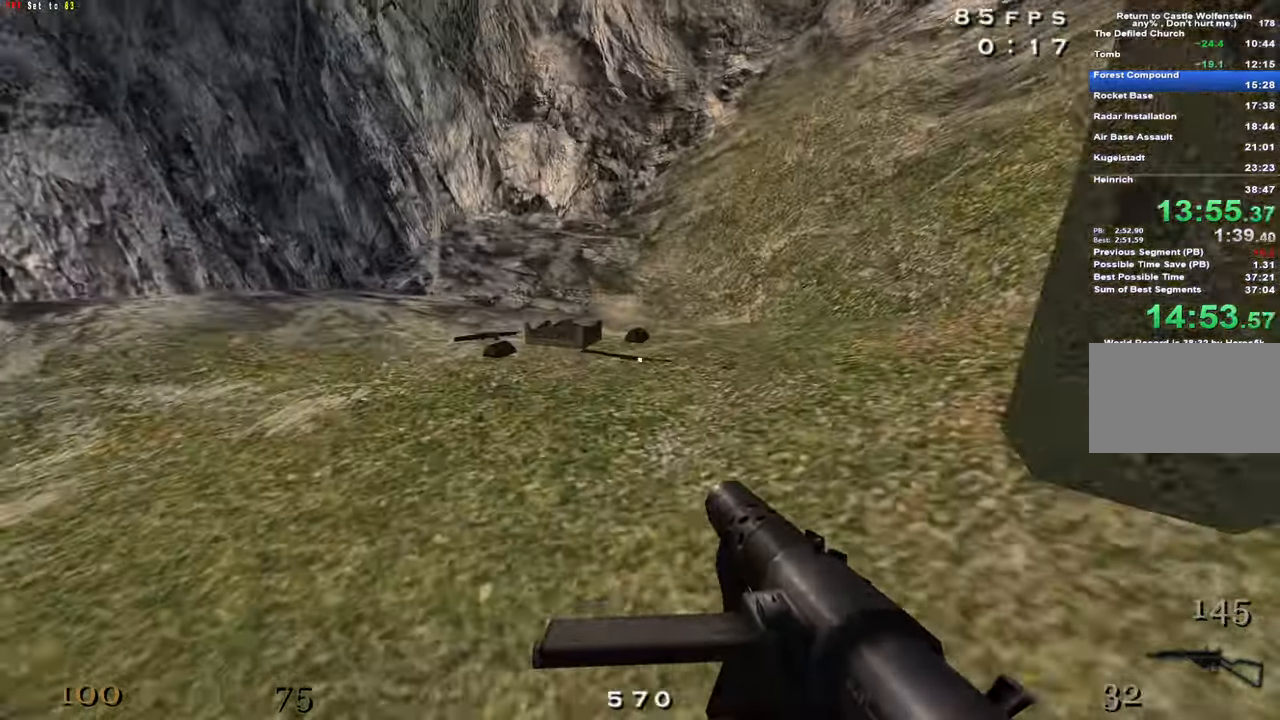
{"keys": ["w"], "mouse": [], "events": [[200, "shift", "up"], [300, "d", "up"]]}
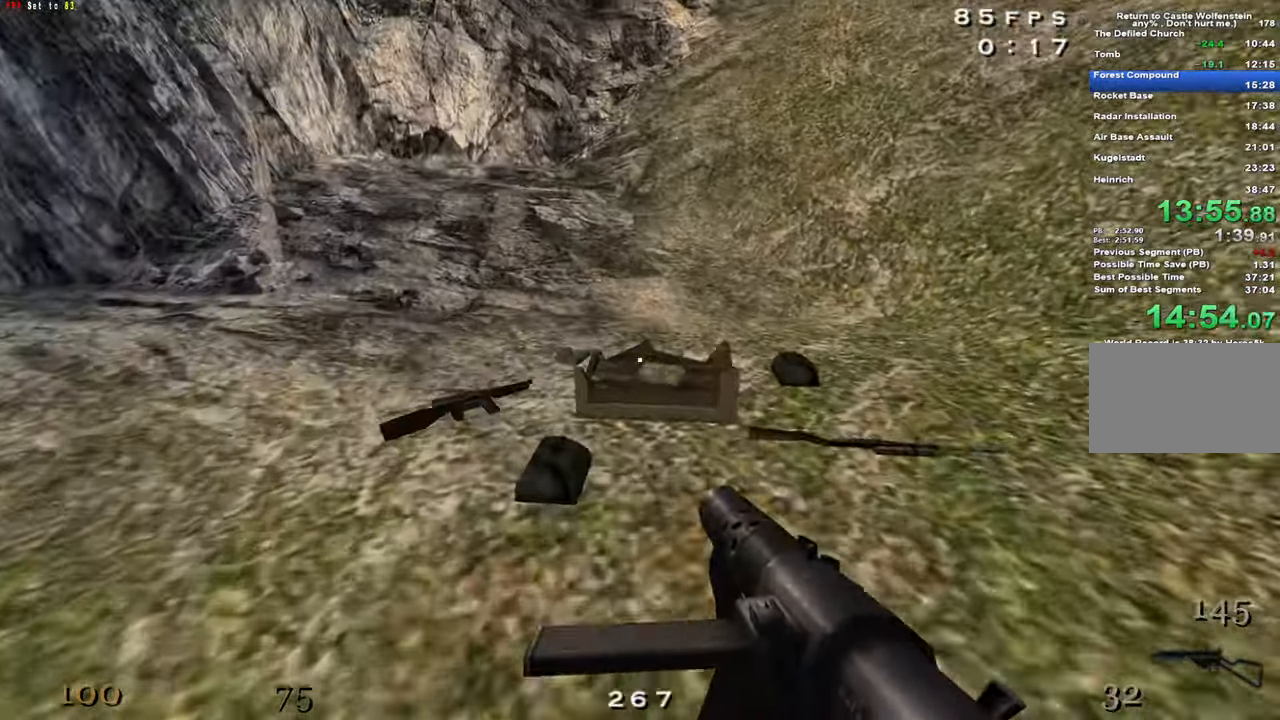
{"keys": ["d"], "mouse": [], "events": [[133, "d", "down"], [366, "w", "up"]]}
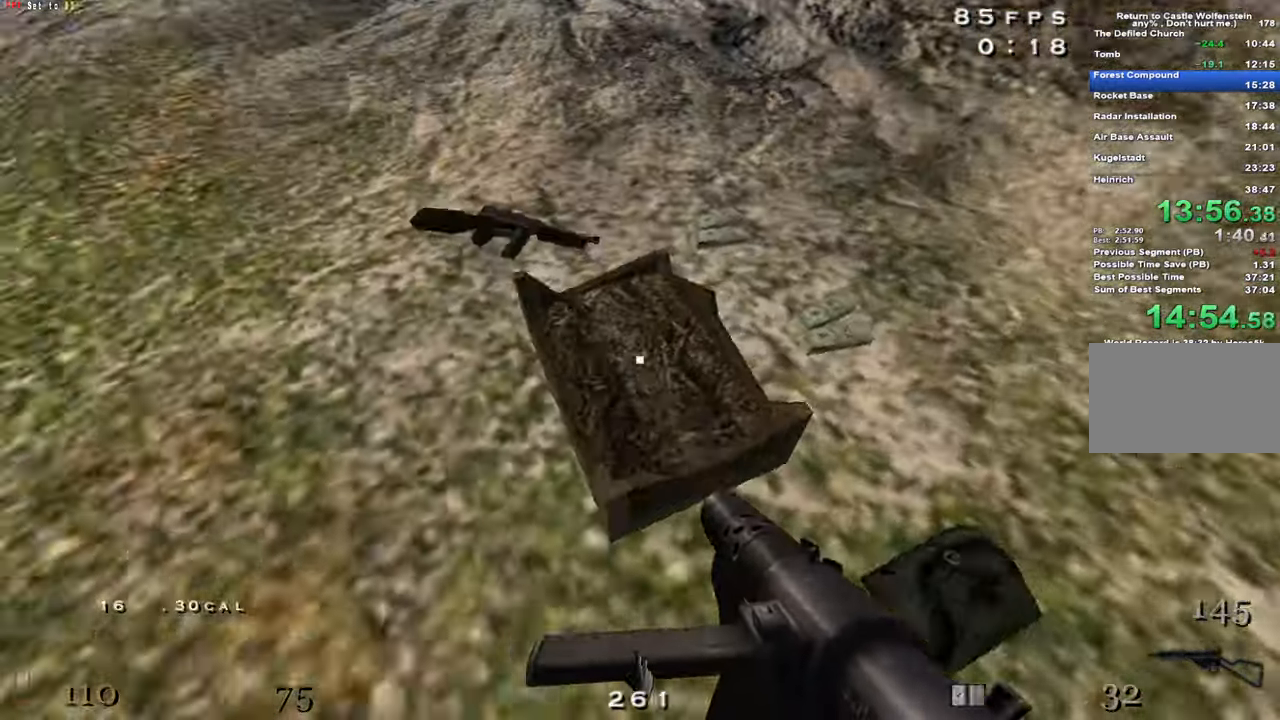
{"keys": ["d", "w"], "mouse": [], "events": [[50, "w", "down"]]}
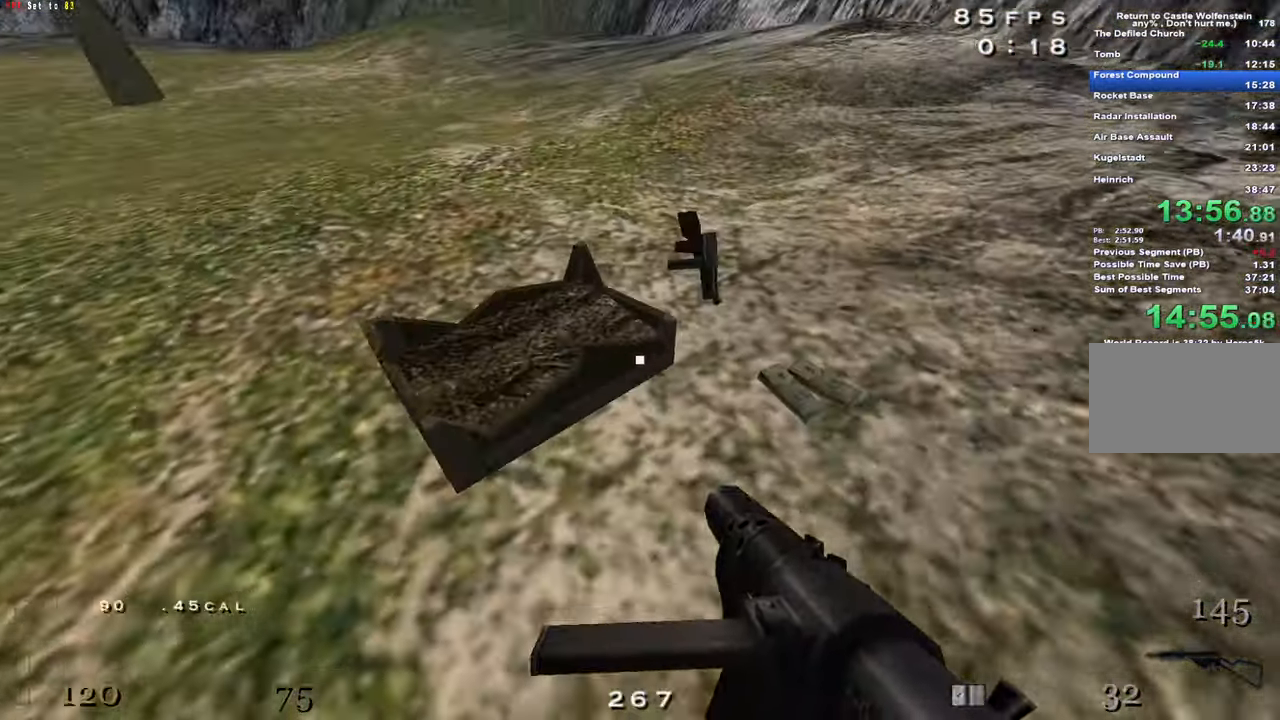
{"keys": ["w"], "mouse": [], "events": [[116, "d", "up"], [400, "4", "down"], [483, "4", "up"]]}
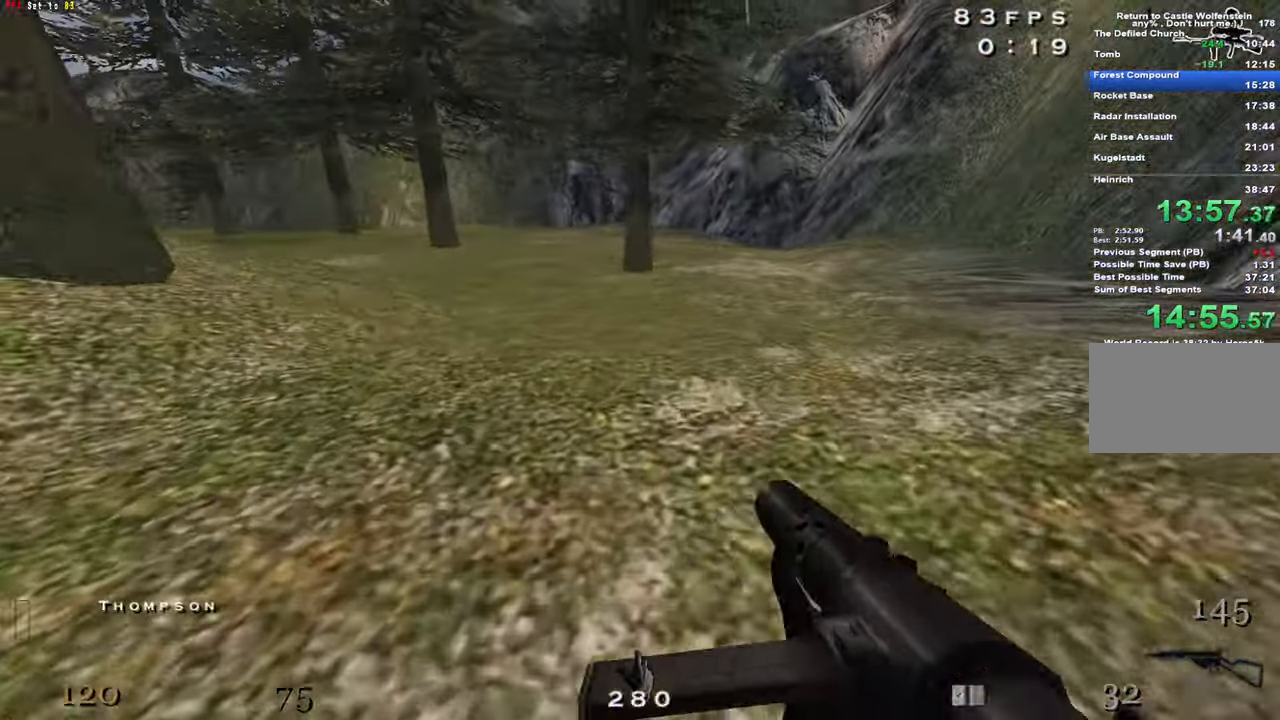
{"keys": ["a", "w"], "mouse": [], "events": [[166, "r", "down"], [400, "a", "down"], [400, "r", "up"]]}
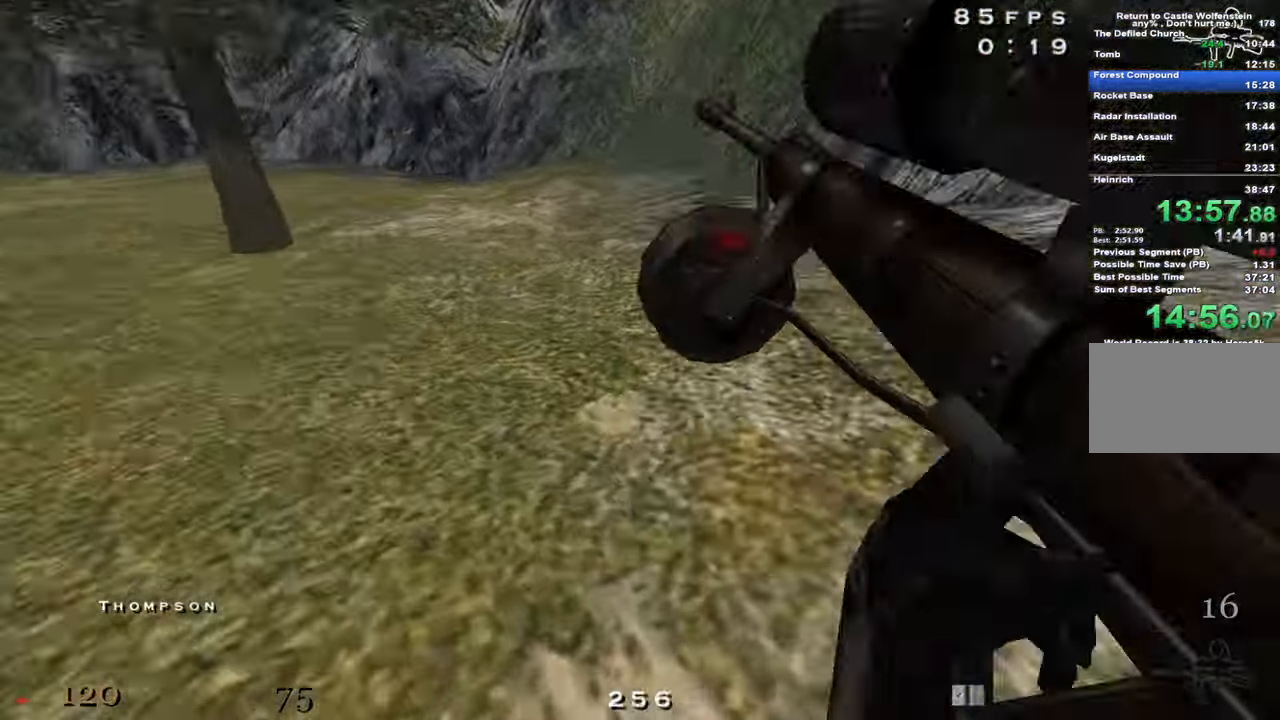
{"keys": ["a", "shift", "w"], "mouse": [], "events": [[50, "shift", "down"], [183, "space", "down"], [333, "space", "up"]]}
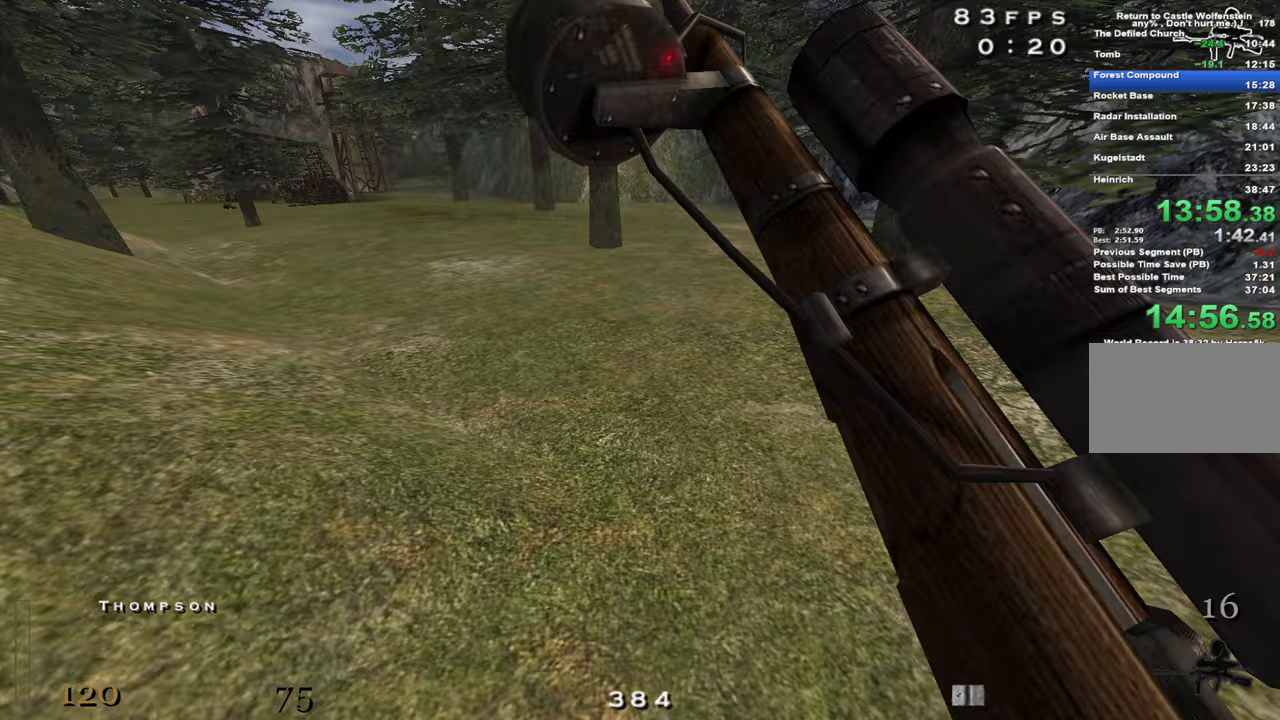
{"keys": ["a", "shift", "w"], "mouse": [], "events": []}
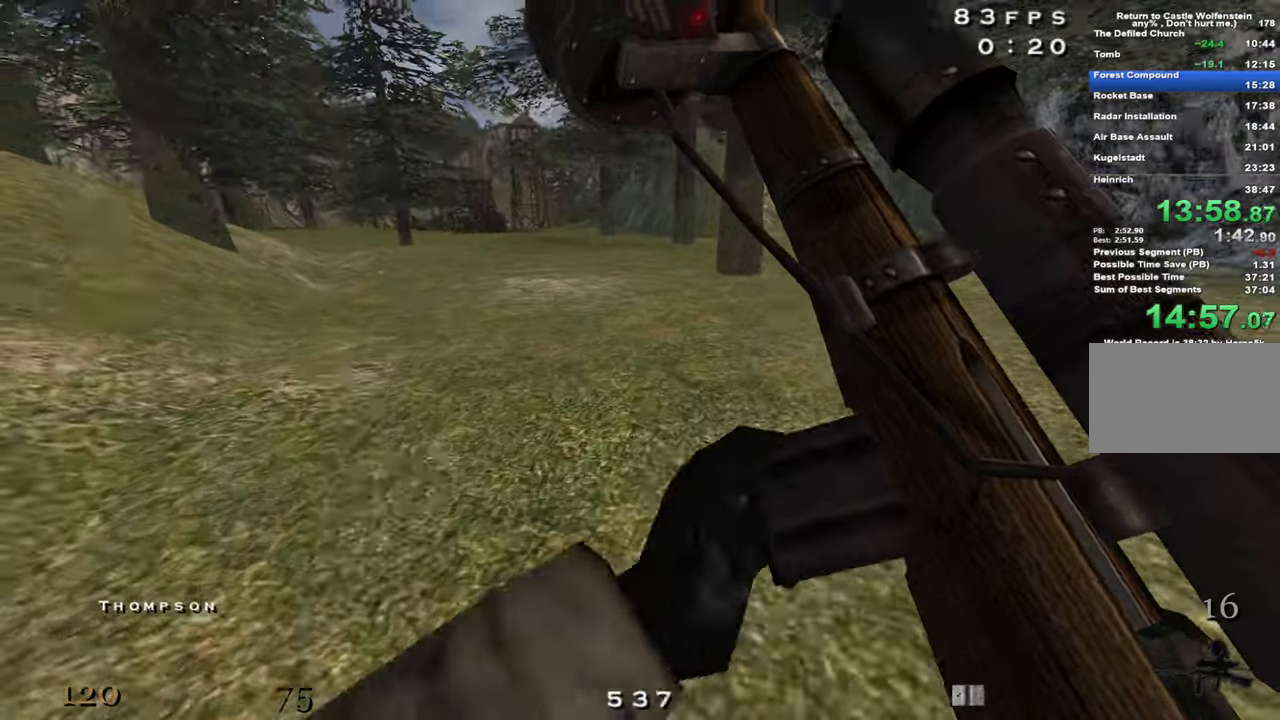
{"keys": ["a", "shift", "w"], "mouse": ["right"], "events": [[33, "space", "down"], [83, "mouse_right", "down"], [167, "space", "up"]]}
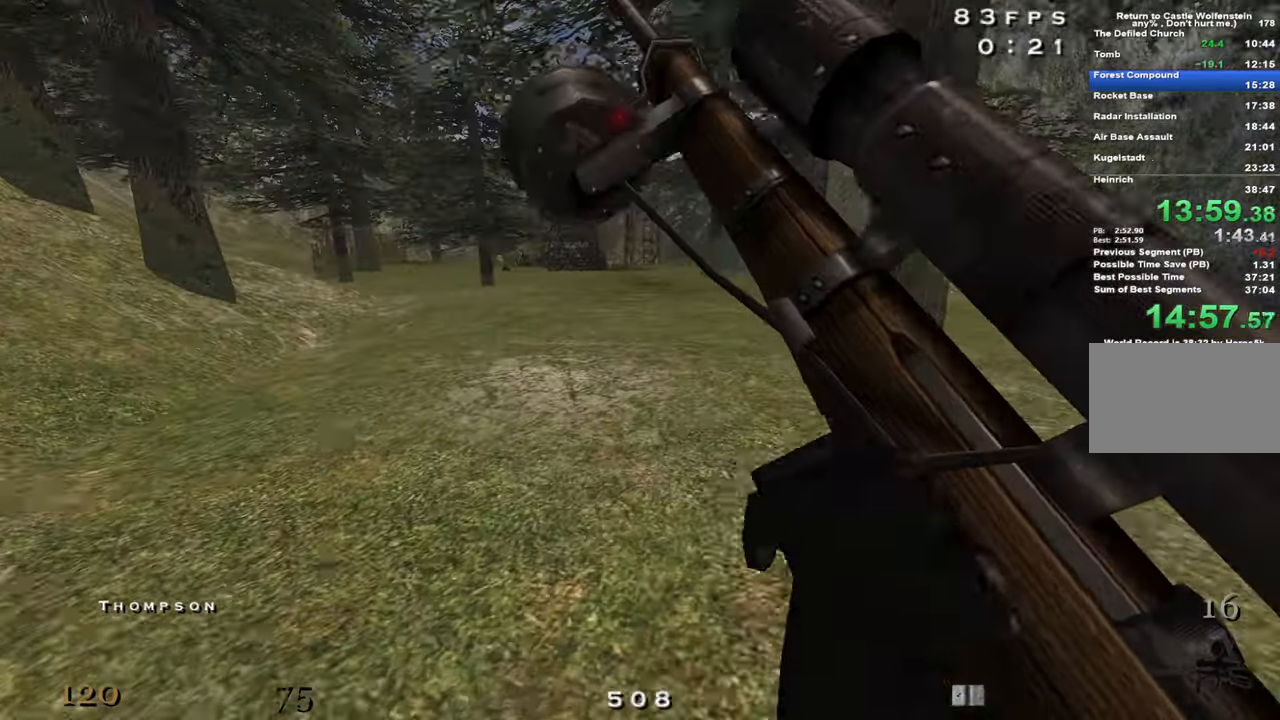
{"keys": ["a", "shift", "w"], "mouse": [], "events": [[133, "mouse_right", "up"], [133, "space", "down"], [283, "space", "up"]]}
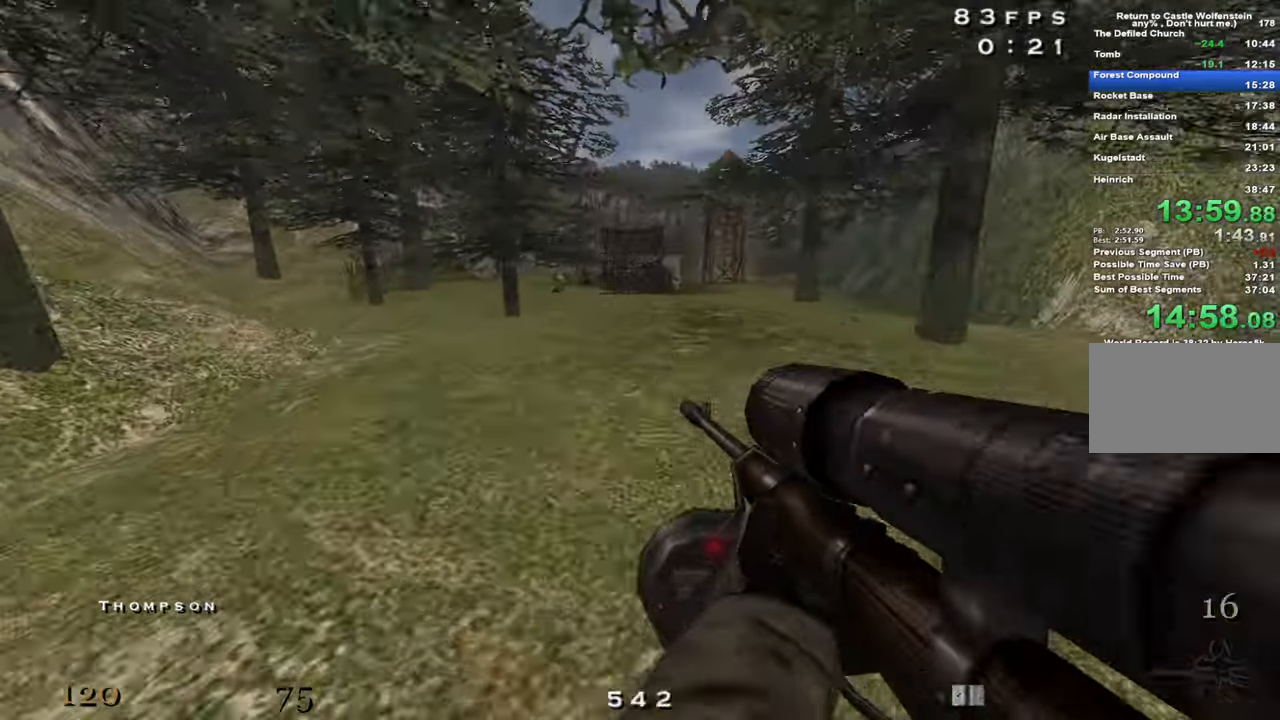
{"keys": ["a", "shift", "space", "w"], "mouse": [], "events": [[350, "space", "down"]]}
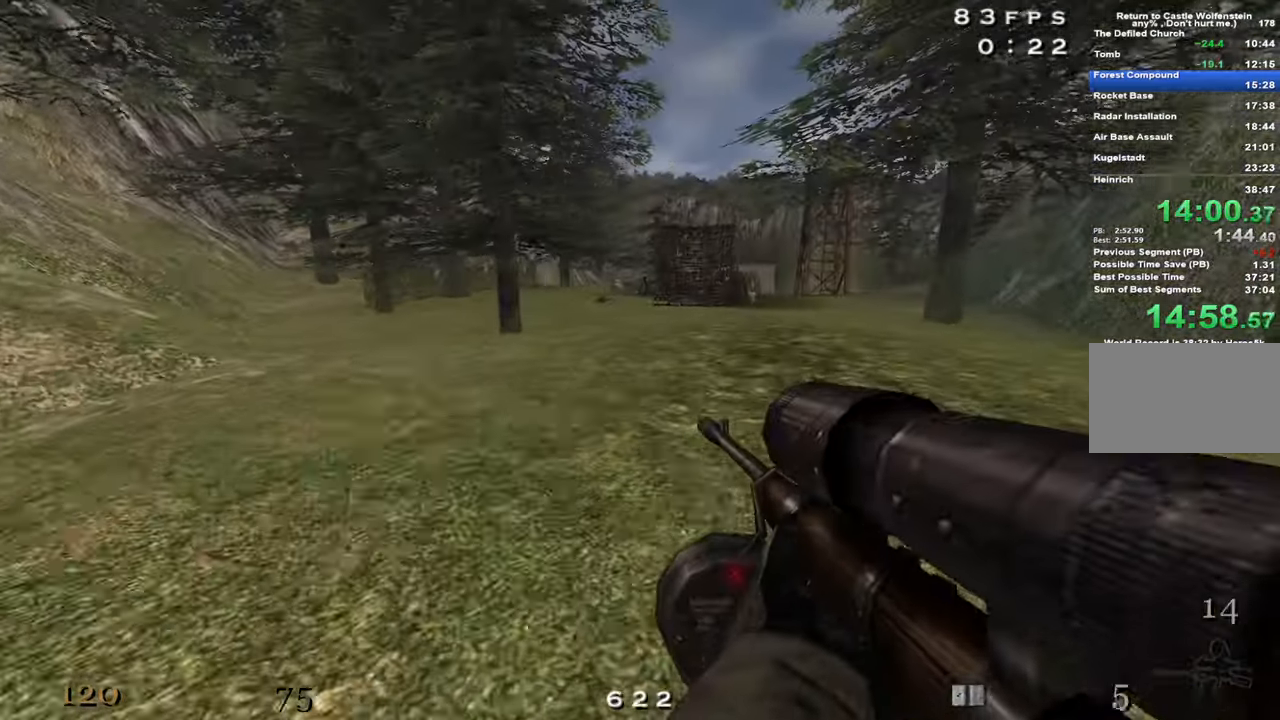
{"keys": ["d", "w"], "mouse": [], "events": [[83, "space", "up"], [217, "a", "up"], [217, "shift", "up"], [267, "d", "down"]]}
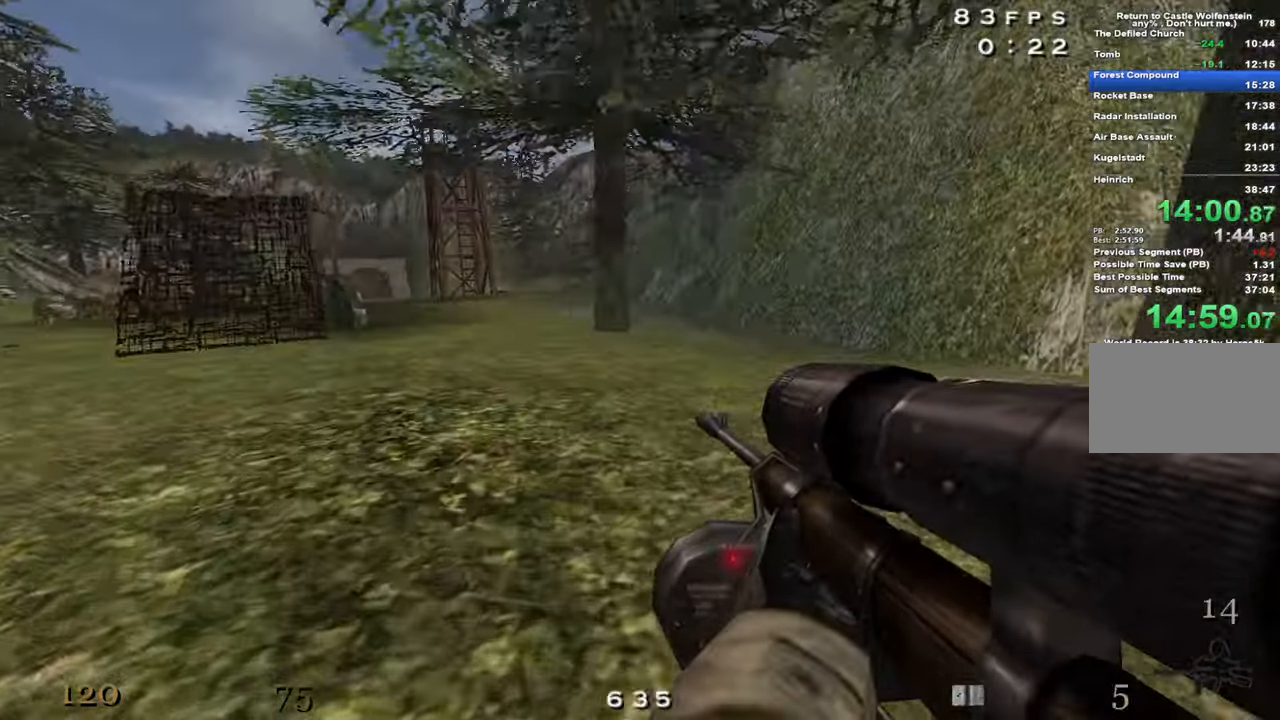
{"keys": ["d", "w"], "mouse": [], "events": [[50, "space", "down"], [133, "z", "down"], [233, "space", "up"], [233, "z", "up"]]}
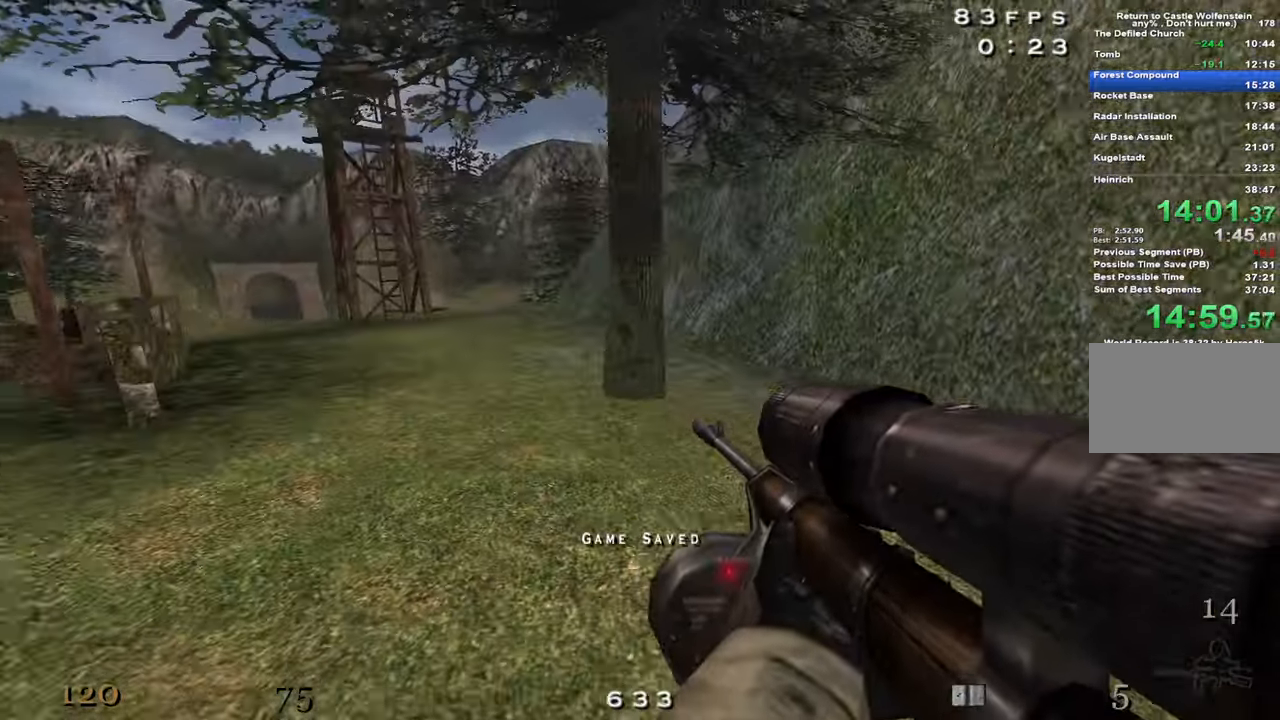
{"keys": ["d", "w"], "mouse": [], "events": [[250, "d", "up"], [250, "space", "down"], [383, "space", "up"], [483, "d", "down"]]}
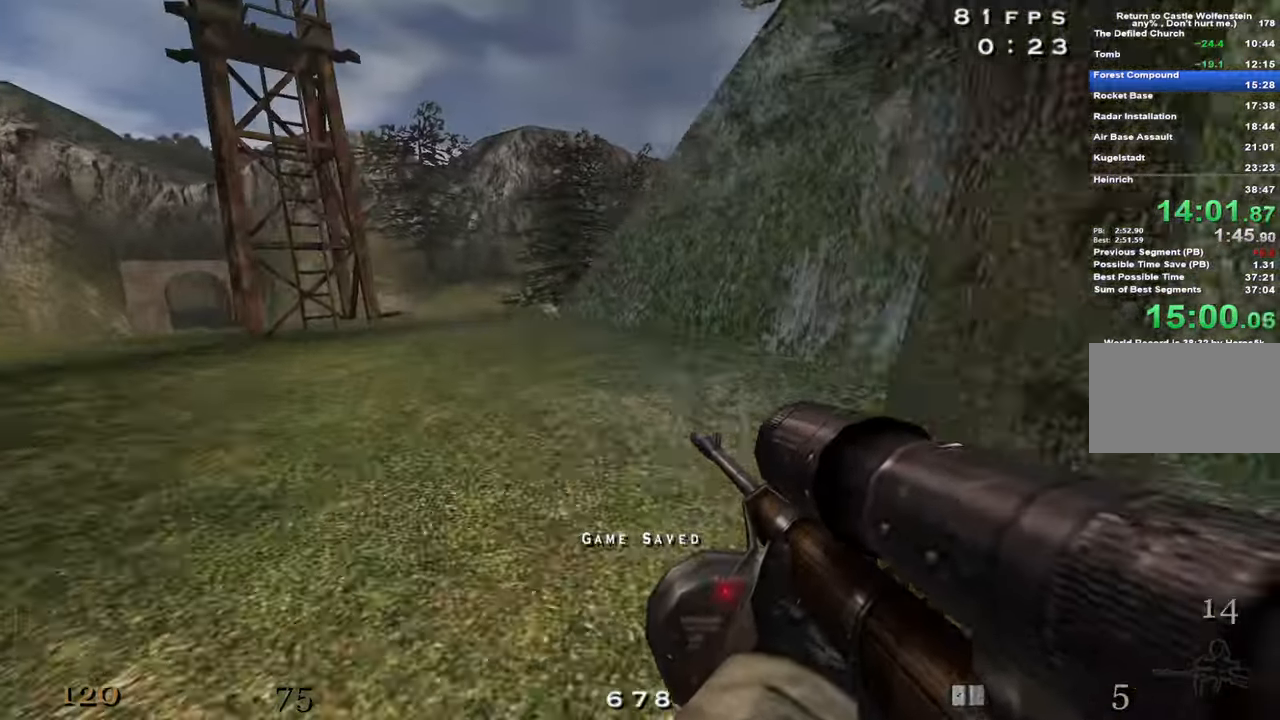
{"keys": ["d", "w"], "mouse": [], "events": []}
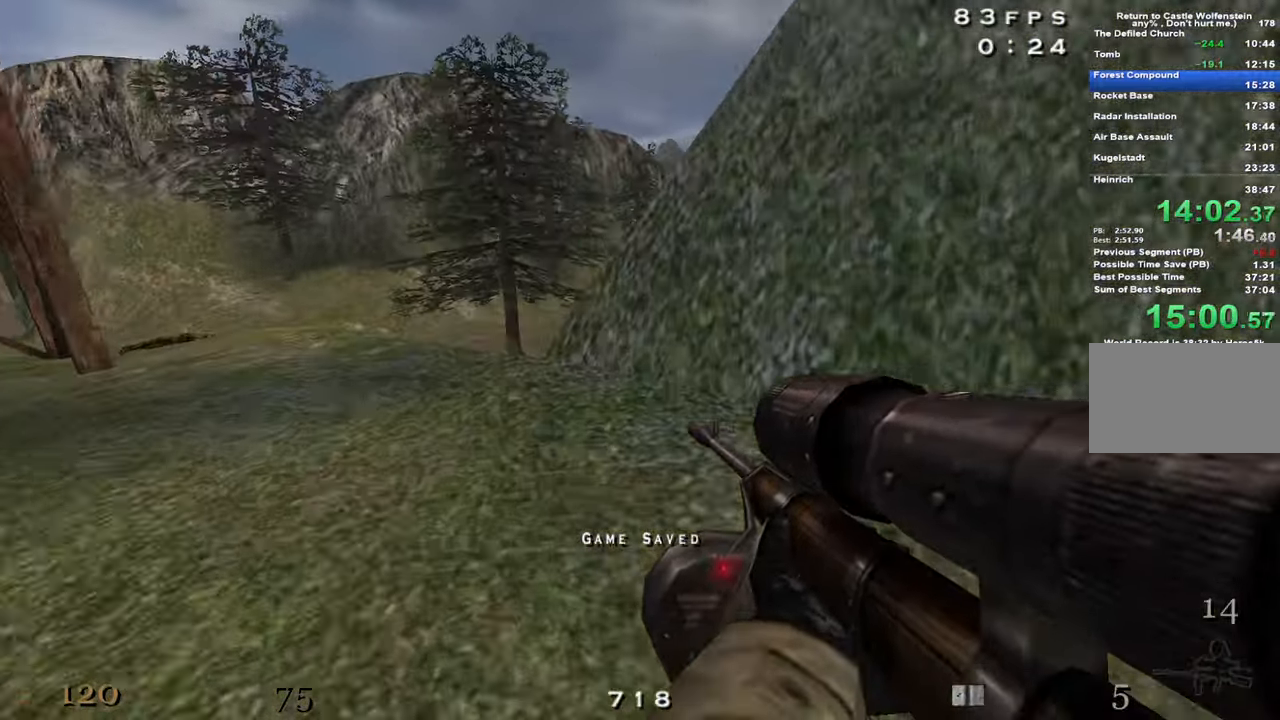
{"keys": ["d", "shift", "w"], "mouse": ["right"], "events": [[50, "shift", "down"], [133, "space", "down"], [233, "space", "up"], [283, "mouse_right", "down"]]}
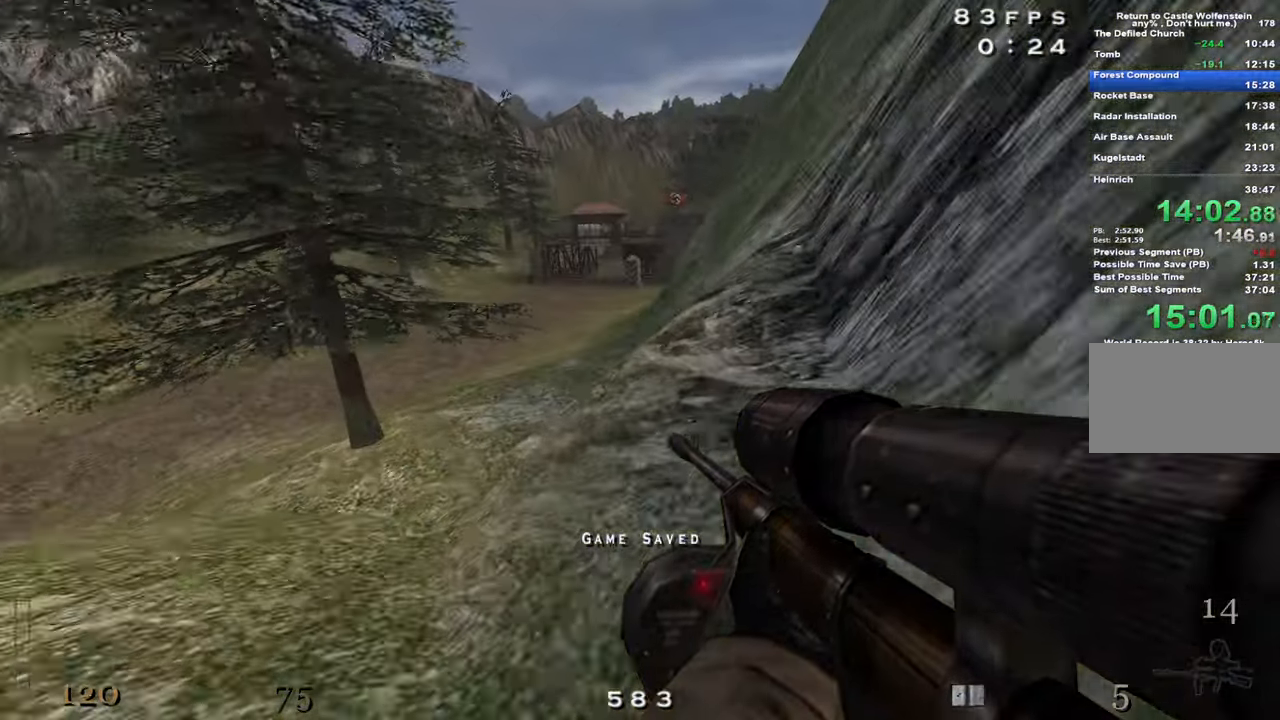
{"keys": ["d", "shift", "w"], "mouse": [], "events": [[483, "mouse_right", "up"]]}
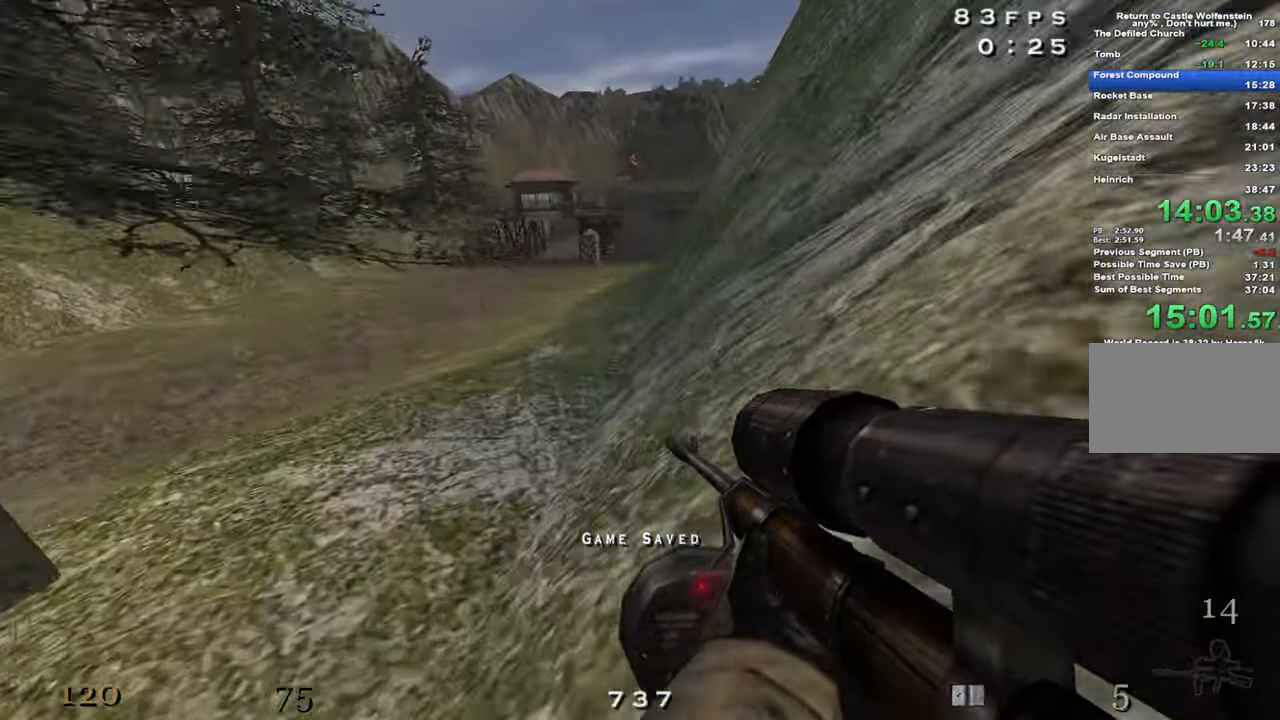
{"keys": ["d", "shift", "w"], "mouse": [], "events": [[84, "space", "down"], [417, "space", "up"]]}
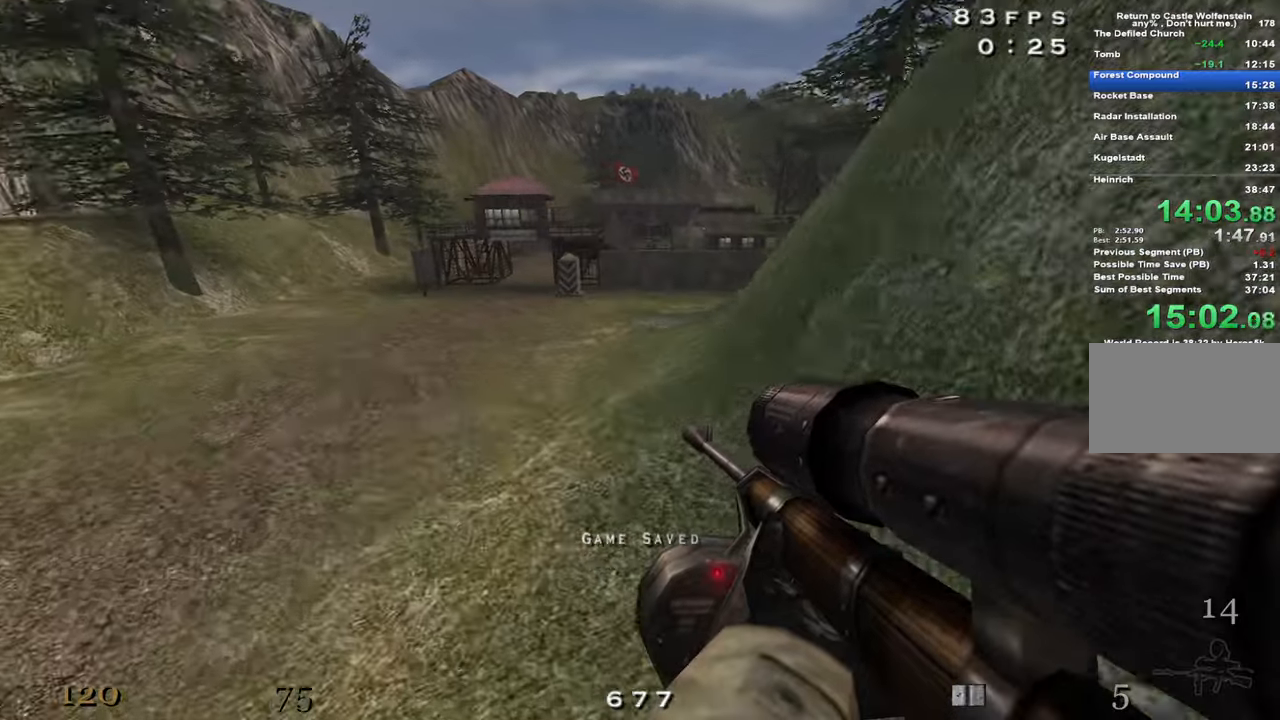
{"keys": ["d", "shift", "w"], "mouse": [], "events": []}
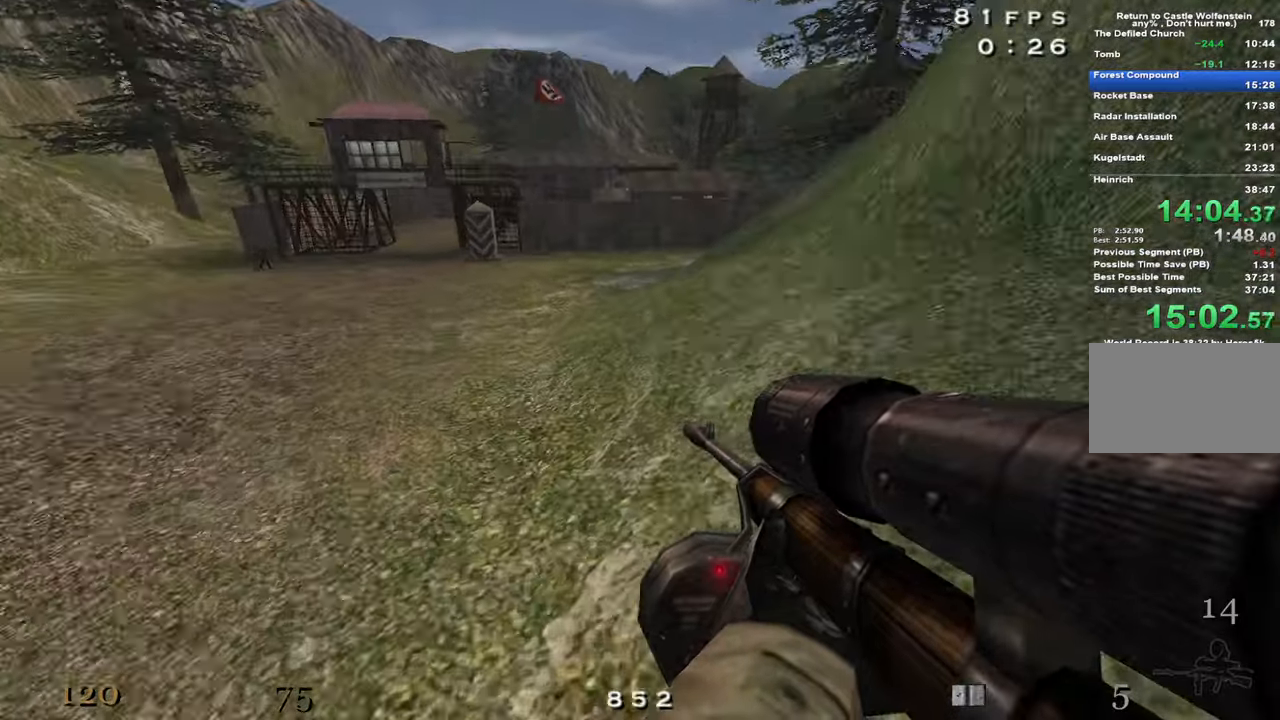
{"keys": [], "mouse": [], "events": [[117, "space", "down"], [200, "shift", "up"], [250, "space", "up"], [250, "w", "up"], [300, "d", "up"]]}